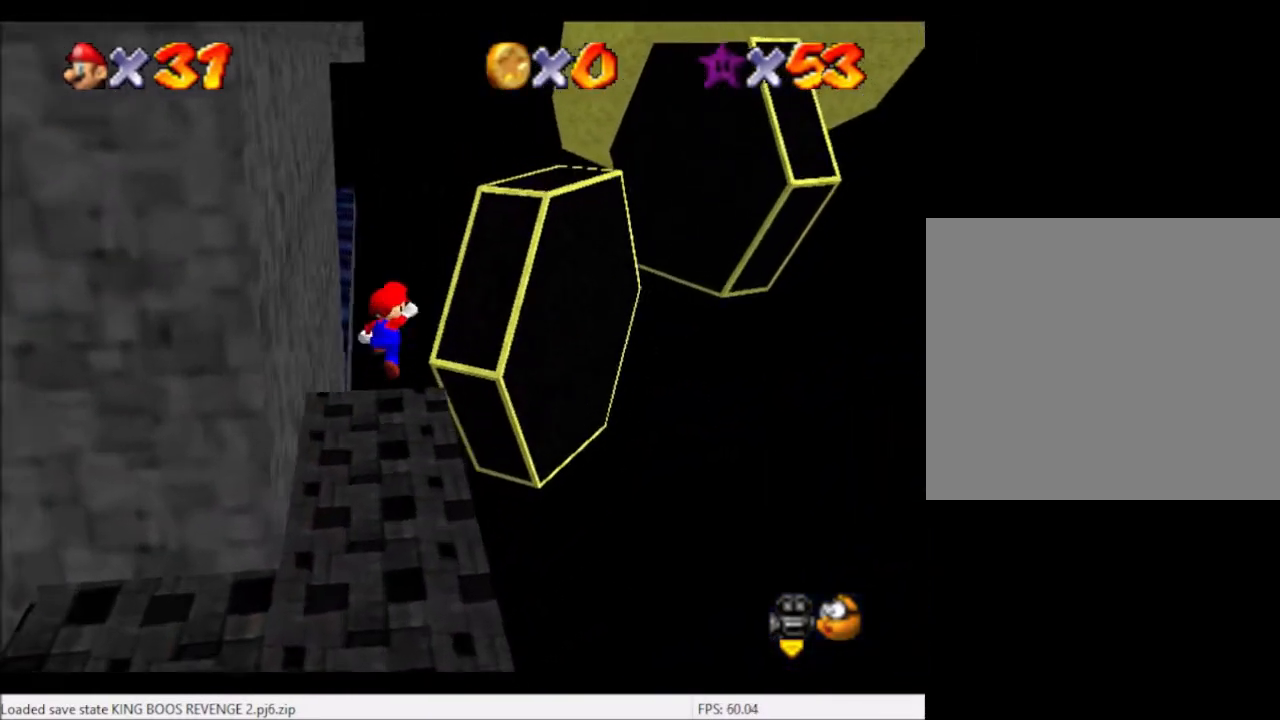
Gameplay with a controller (Xbox layout); each line is a JSON object with the inputs held at the frame after it. "events" lists button and stick changes between this image and that frame as [ms after this image, input, new state], when the widget could be followed in between. Not read: L3 R3.
{"buttons": ["B"], "left_stick": "right", "right_stick": "center", "events": [[300, "left_stick", "down-left"], [334, "A", "up"], [434, "left_stick", "right"], [500, "B", "down"]]}
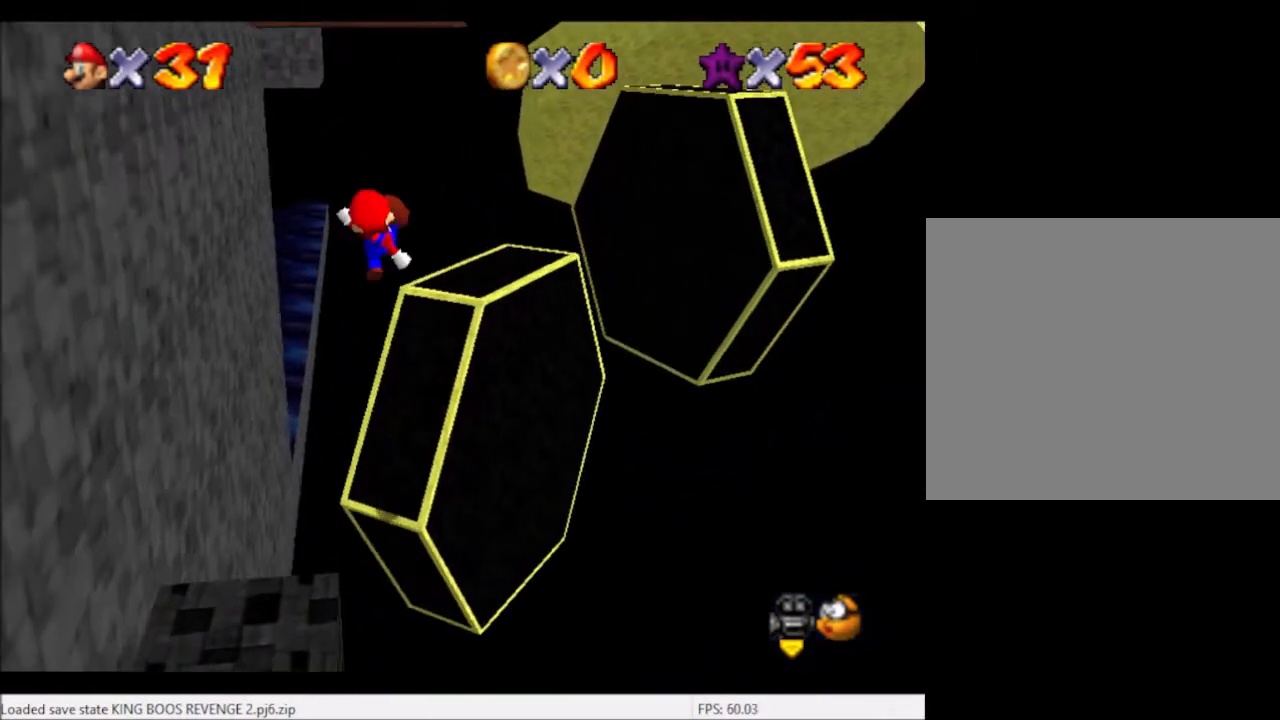
{"buttons": ["A"], "left_stick": "right", "right_stick": "center", "events": [[67, "B", "up"], [67, "left_stick", "up-right"], [468, "A", "down"], [468, "left_stick", "right"]]}
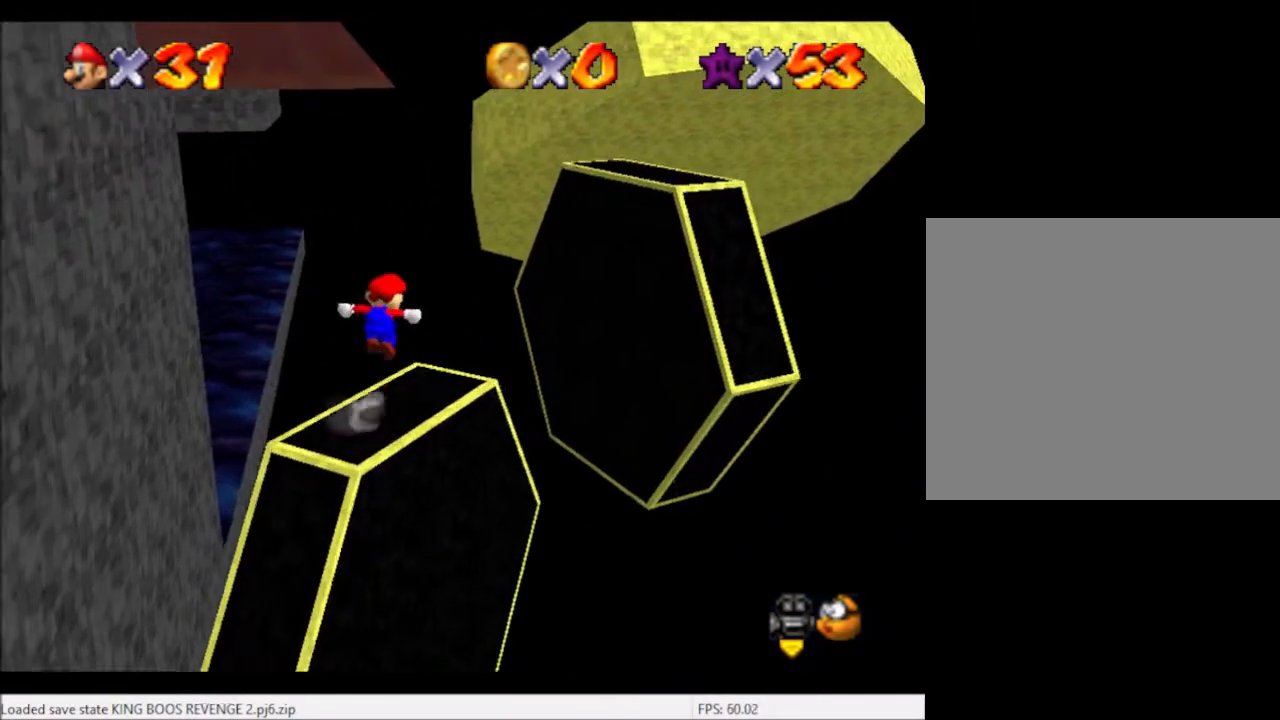
{"buttons": ["A"], "left_stick": "right", "right_stick": "center", "events": []}
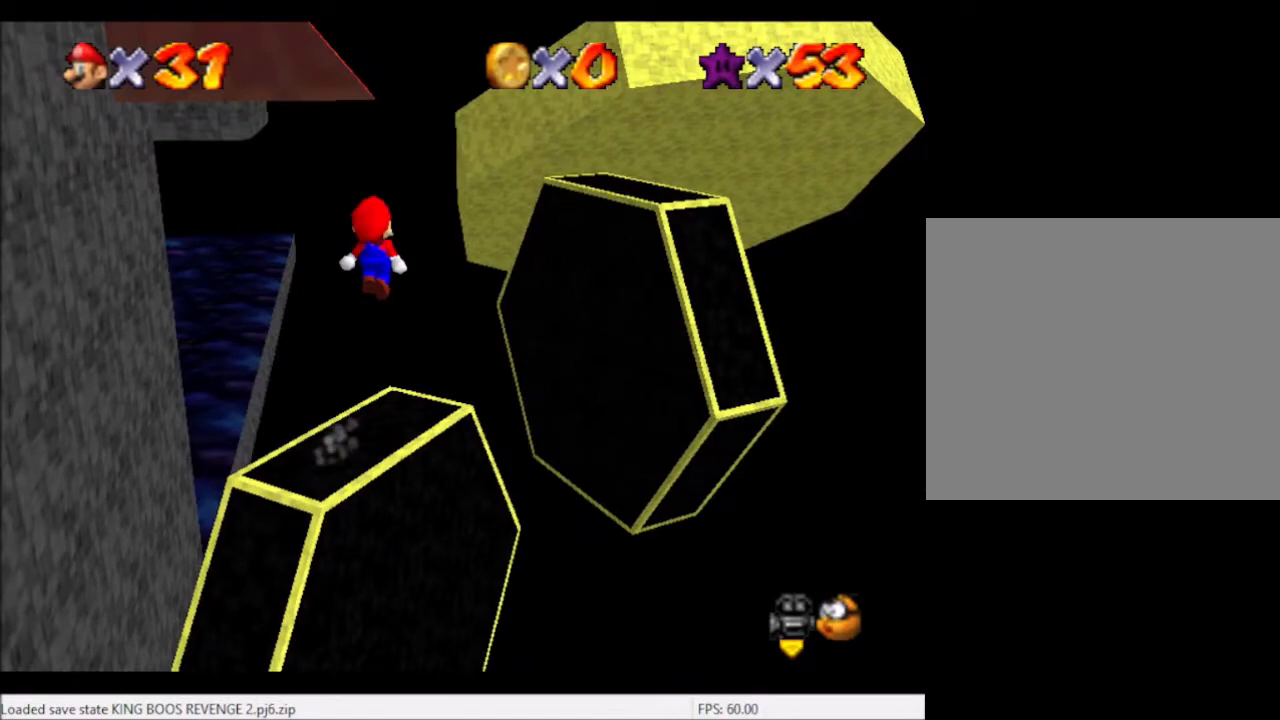
{"buttons": ["A"], "left_stick": "right", "right_stick": "center", "events": []}
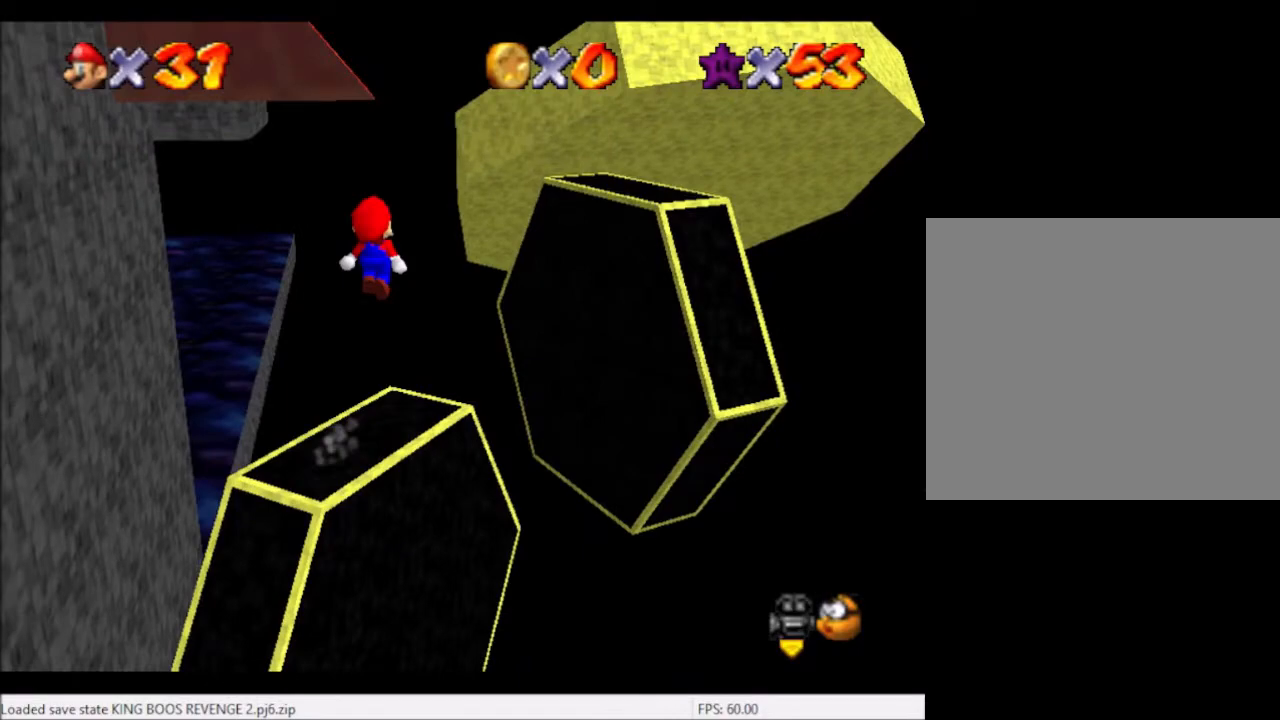
{"buttons": ["A"], "left_stick": "right", "right_stick": "center", "events": []}
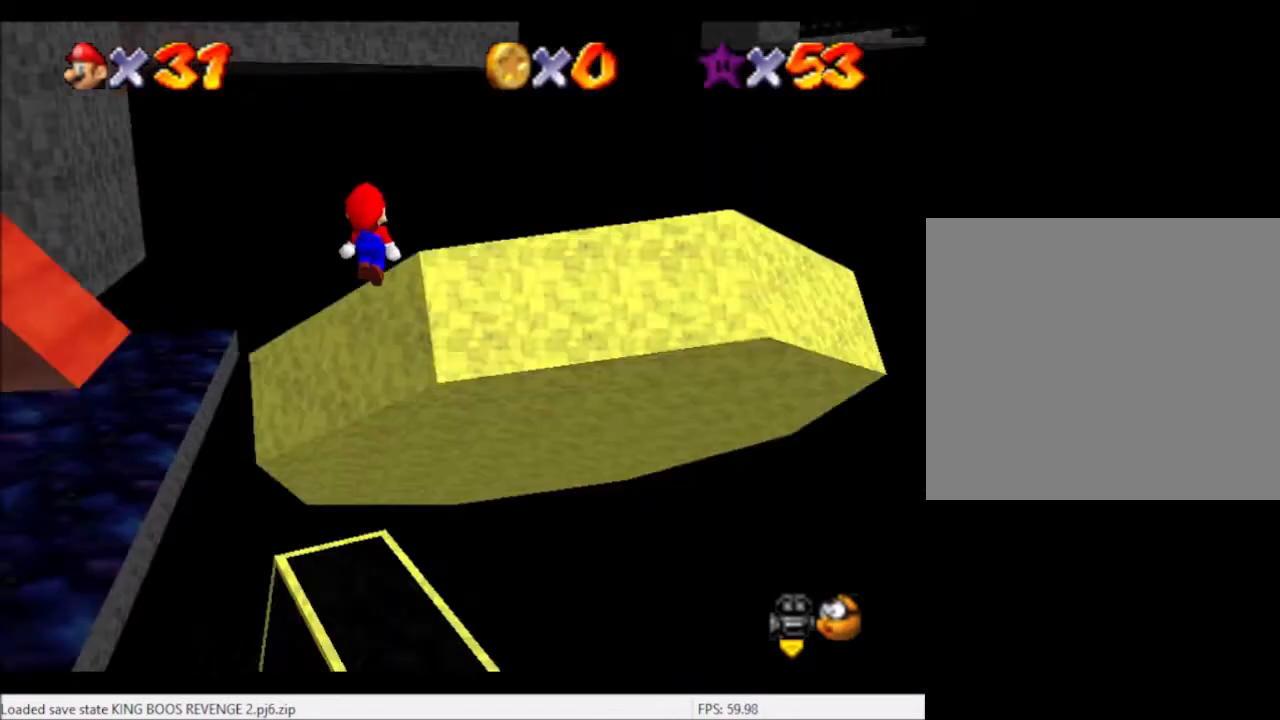
{"buttons": [], "left_stick": "center", "right_stick": "center", "events": [[334, "A", "up"], [434, "left_stick", "center"]]}
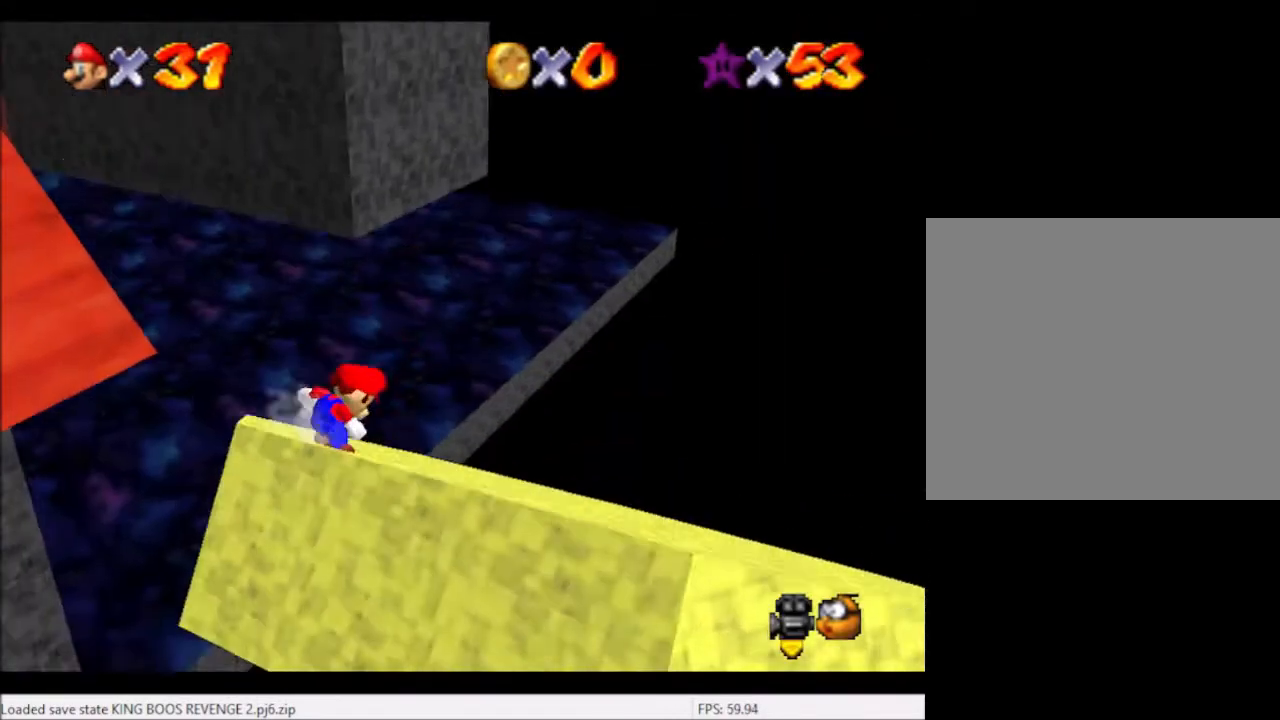
{"buttons": [], "left_stick": "up-left", "right_stick": "center", "events": [[67, "left_stick", "up"], [167, "left_stick", "up-left"], [300, "right_stick", "left"], [434, "right_stick", "center"]]}
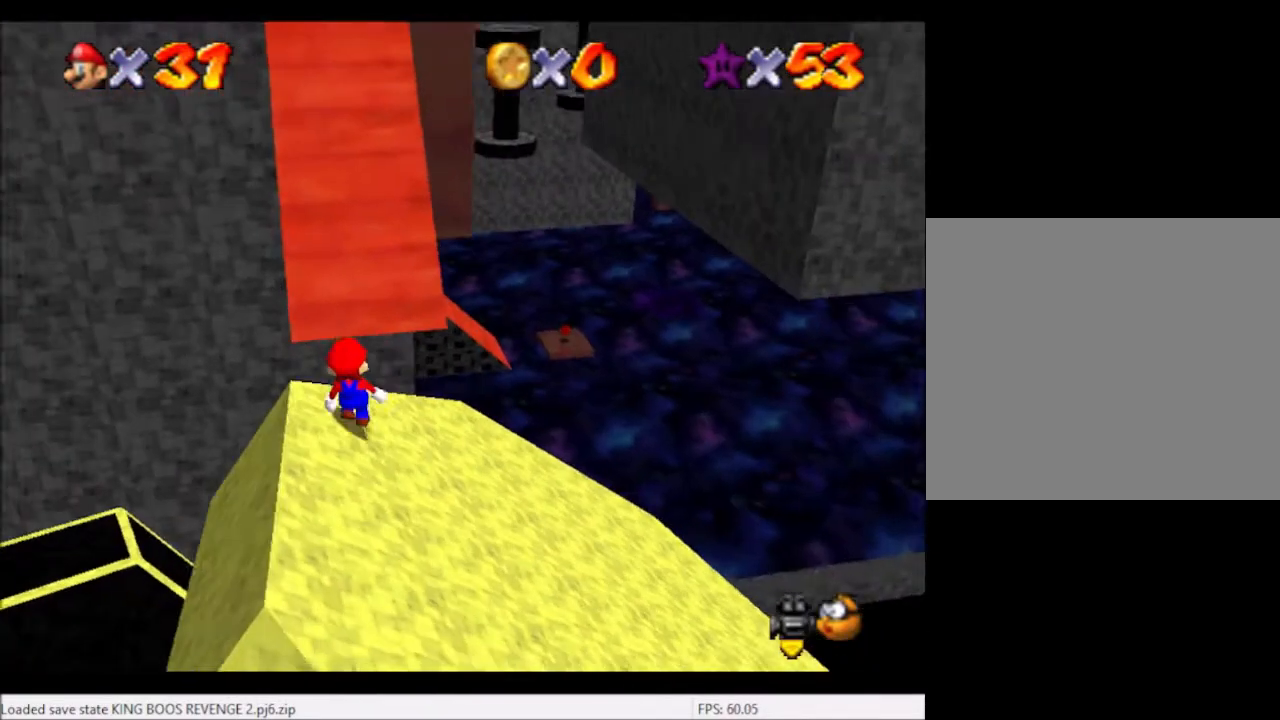
{"buttons": [], "left_stick": "down-right", "right_stick": "center", "events": [[34, "left_stick", "up"], [134, "A", "down"], [134, "left_stick", "right"], [201, "A", "up"], [468, "left_stick", "down-right"]]}
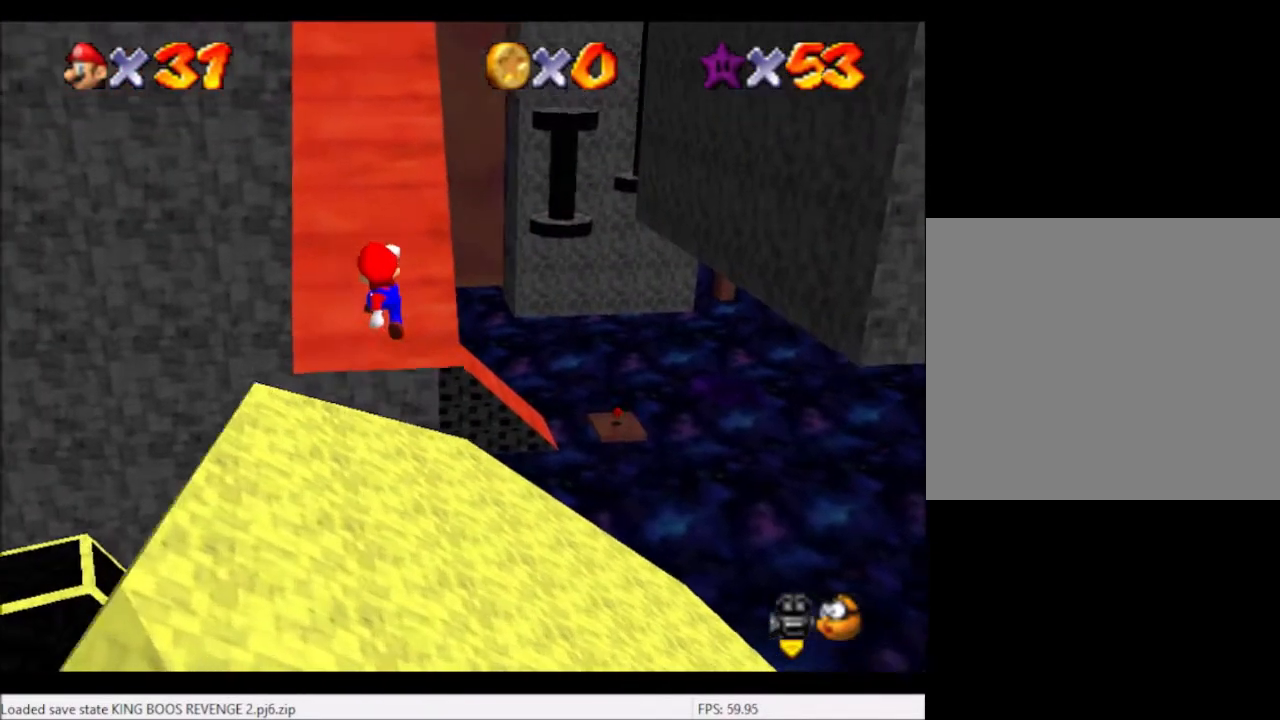
{"buttons": [], "left_stick": "down-right", "right_stick": "center", "events": [[300, "A", "down"], [400, "A", "up"]]}
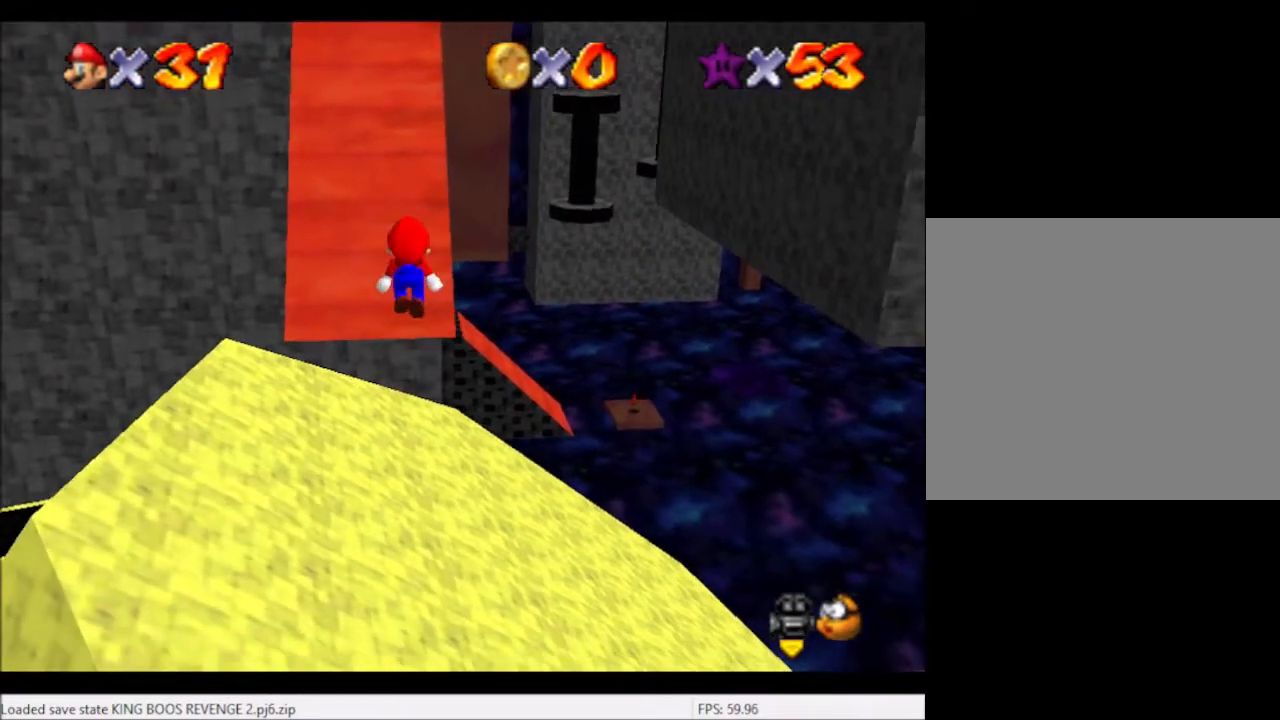
{"buttons": [], "left_stick": "up", "right_stick": "center", "events": [[134, "left_stick", "up-right"], [201, "B", "down"], [267, "B", "up"], [401, "left_stick", "up"]]}
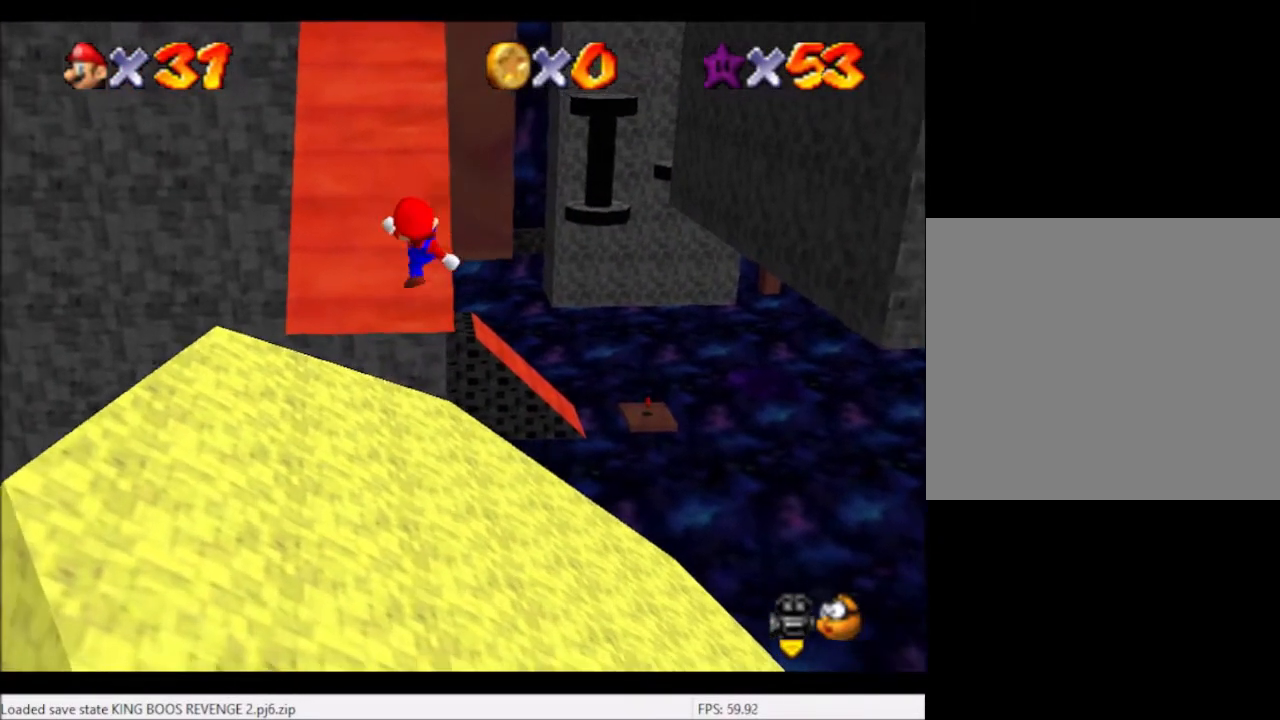
{"buttons": ["A"], "left_stick": "up", "right_stick": "center", "events": [[367, "A", "down"]]}
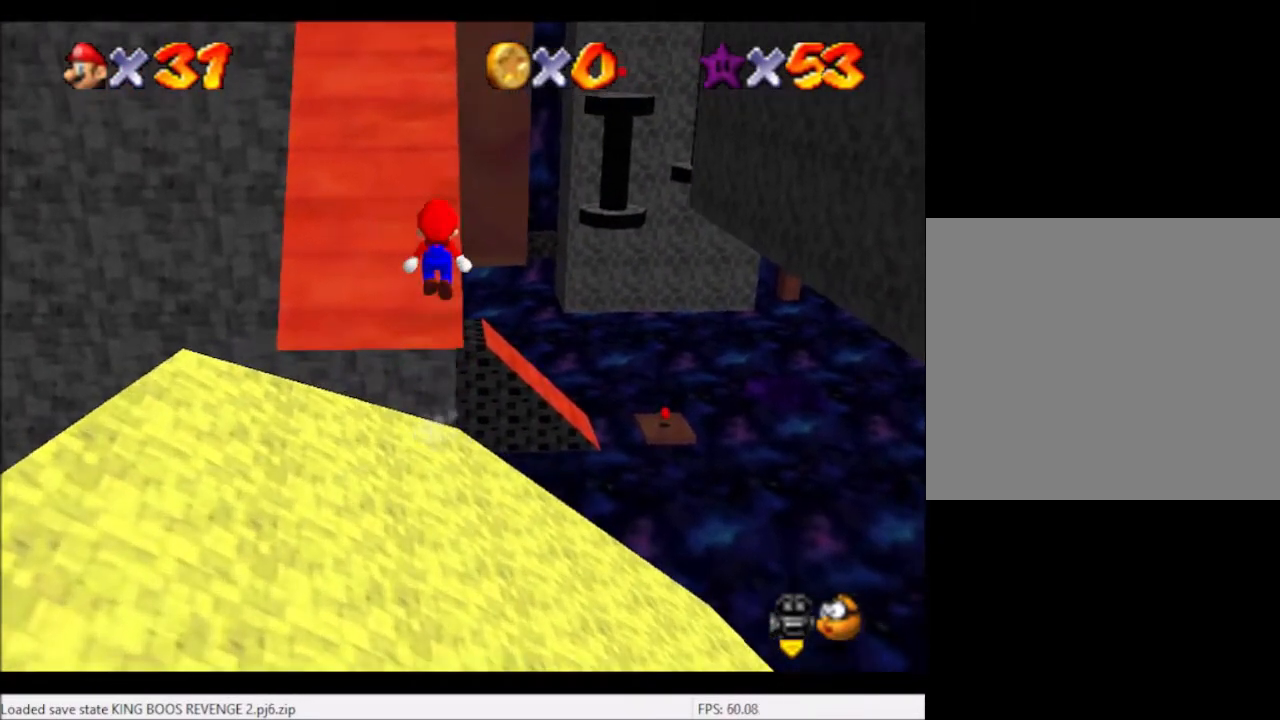
{"buttons": [], "left_stick": "up", "right_stick": "center", "events": [[267, "A", "up"], [334, "left_stick", "up-right"], [434, "left_stick", "up"]]}
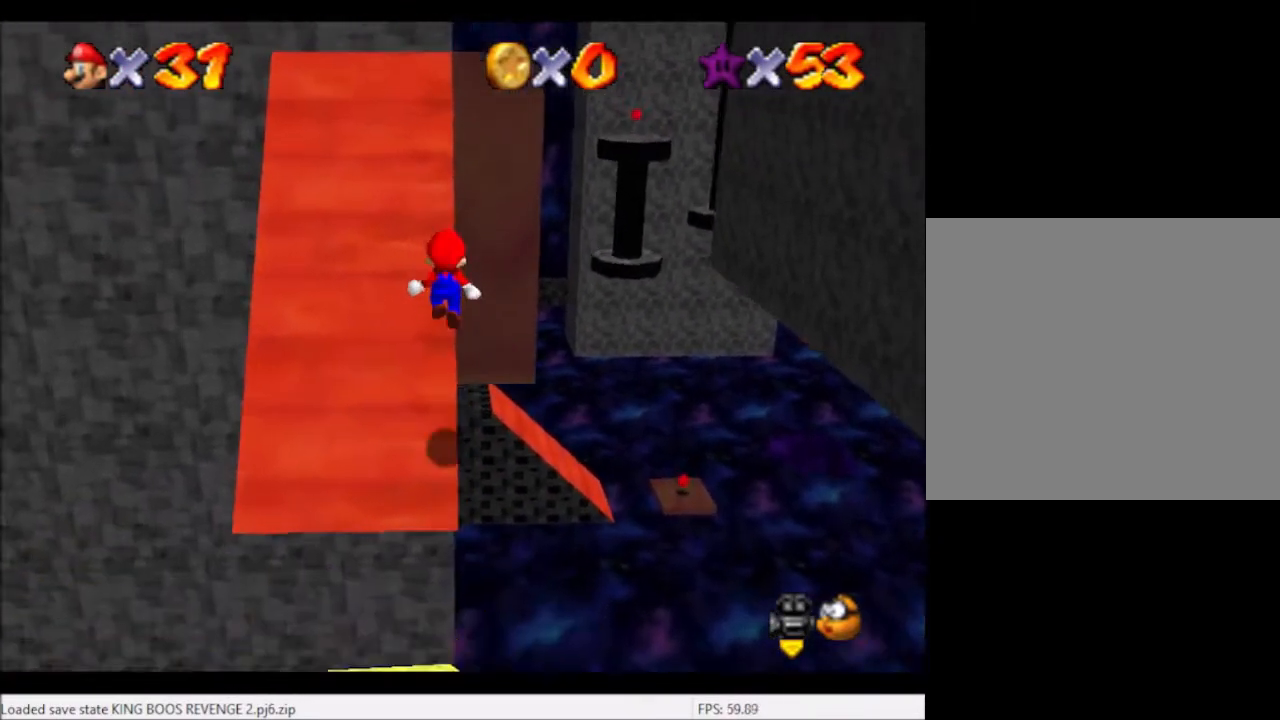
{"buttons": [], "left_stick": "right", "right_stick": "center", "events": [[200, "A", "down"], [233, "left_stick", "up-right"], [334, "left_stick", "right"], [500, "A", "up"]]}
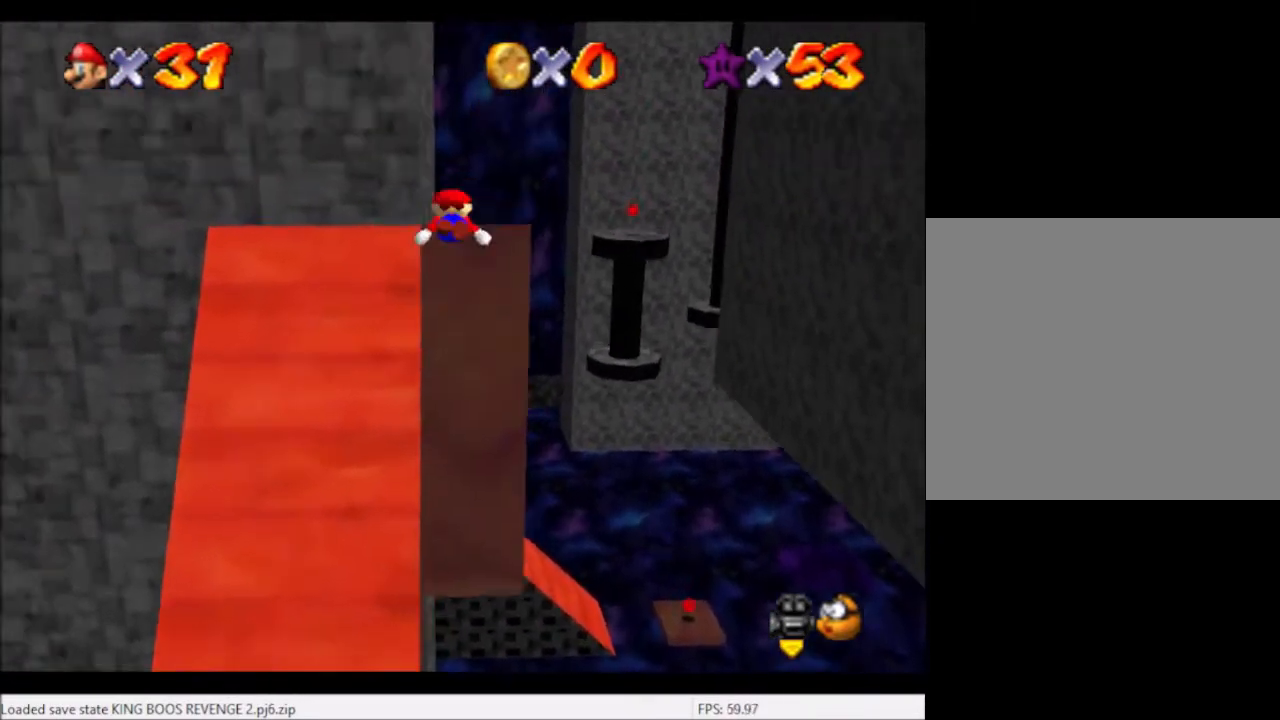
{"buttons": [], "left_stick": "center", "right_stick": "left", "events": [[134, "left_stick", "up"], [201, "right_stick", "left"], [301, "left_stick", "left"], [334, "right_stick", "center"], [401, "right_stick", "left"], [468, "left_stick", "center"]]}
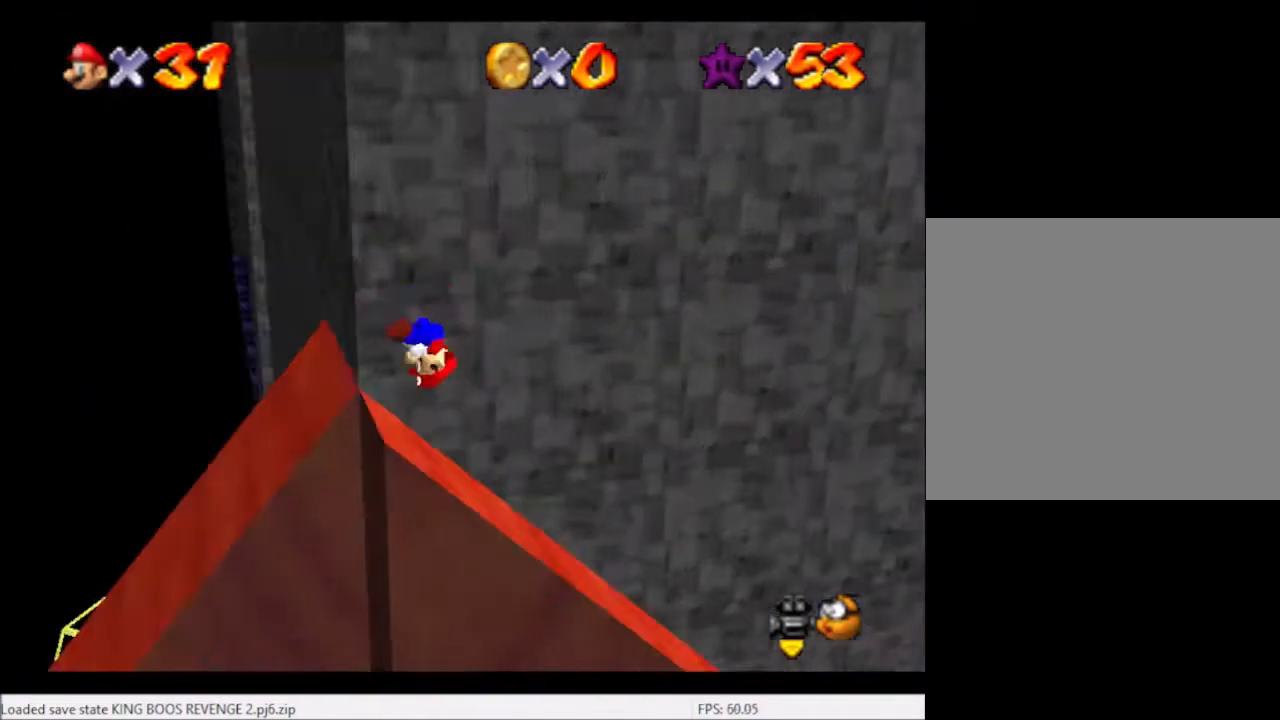
{"buttons": [], "left_stick": "right", "right_stick": "center", "events": [[33, "right_stick", "center"], [100, "left_stick", "right"]]}
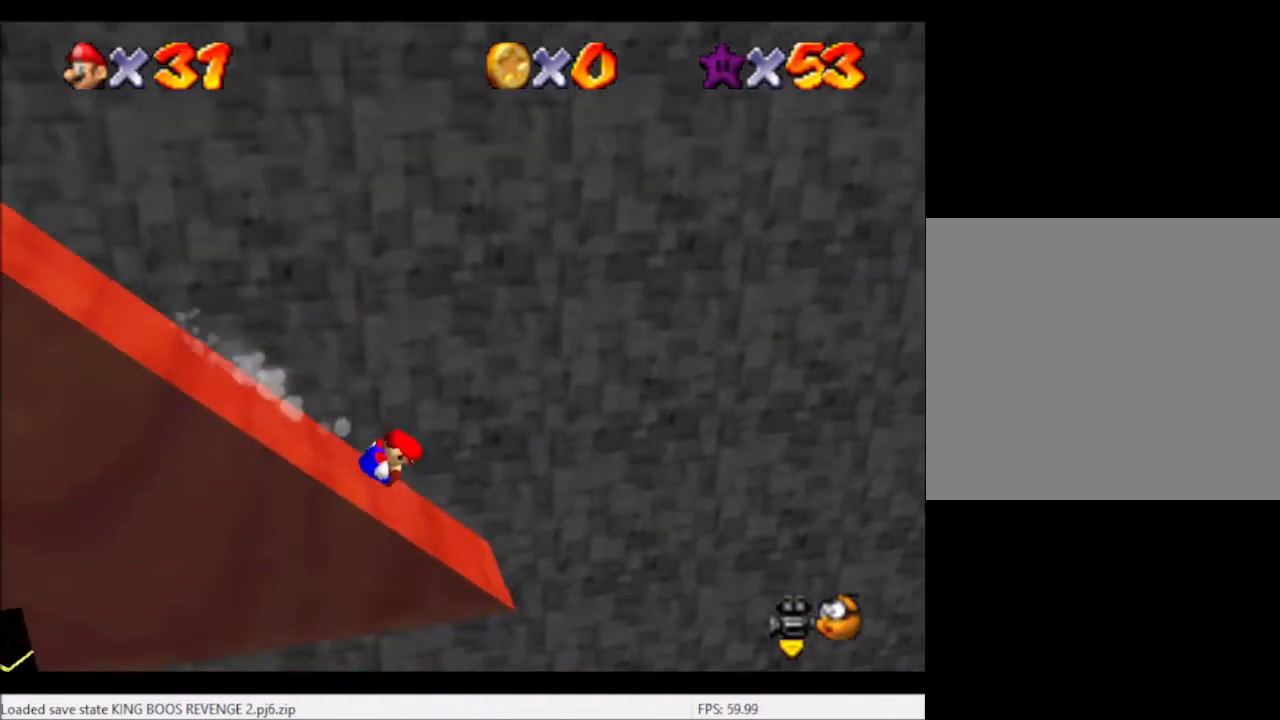
{"buttons": [], "left_stick": "right", "right_stick": "center", "events": [[101, "A", "down"], [234, "A", "up"]]}
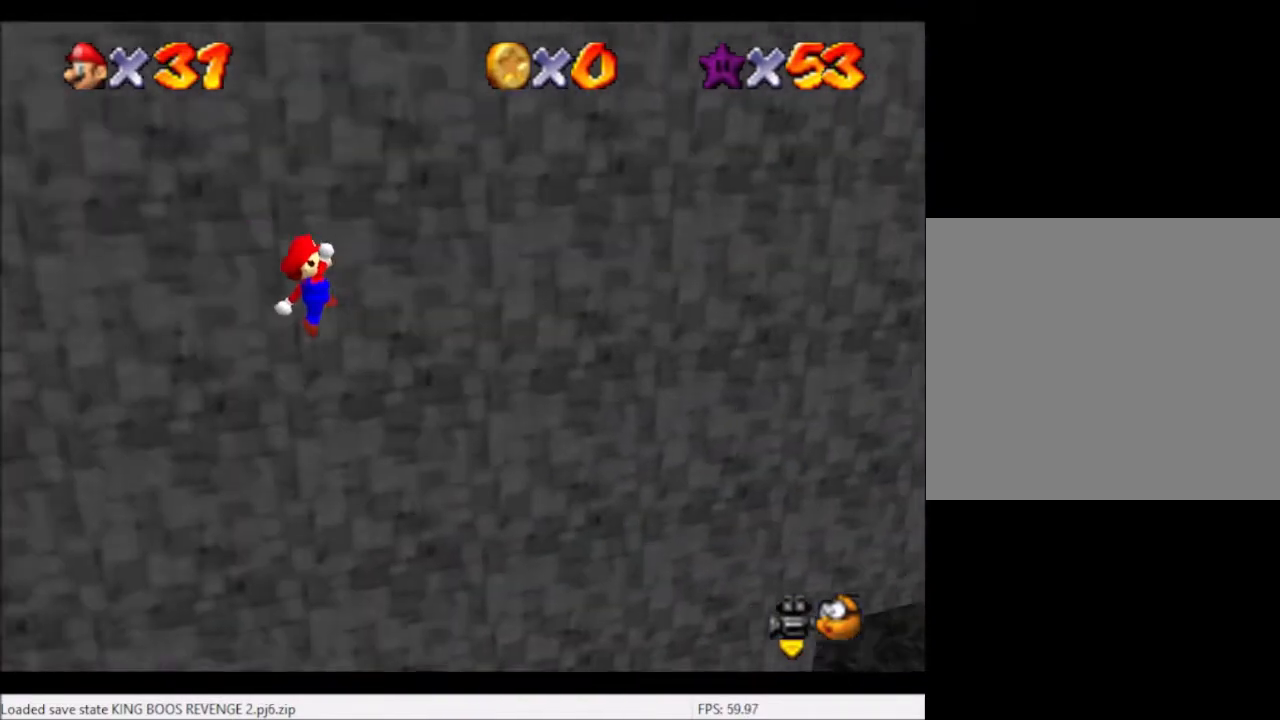
{"buttons": [], "left_stick": "up-left", "right_stick": "center", "events": [[167, "left_stick", "up-right"], [300, "right_stick", "right"], [334, "left_stick", "up"], [434, "left_stick", "up-left"], [434, "right_stick", "center"]]}
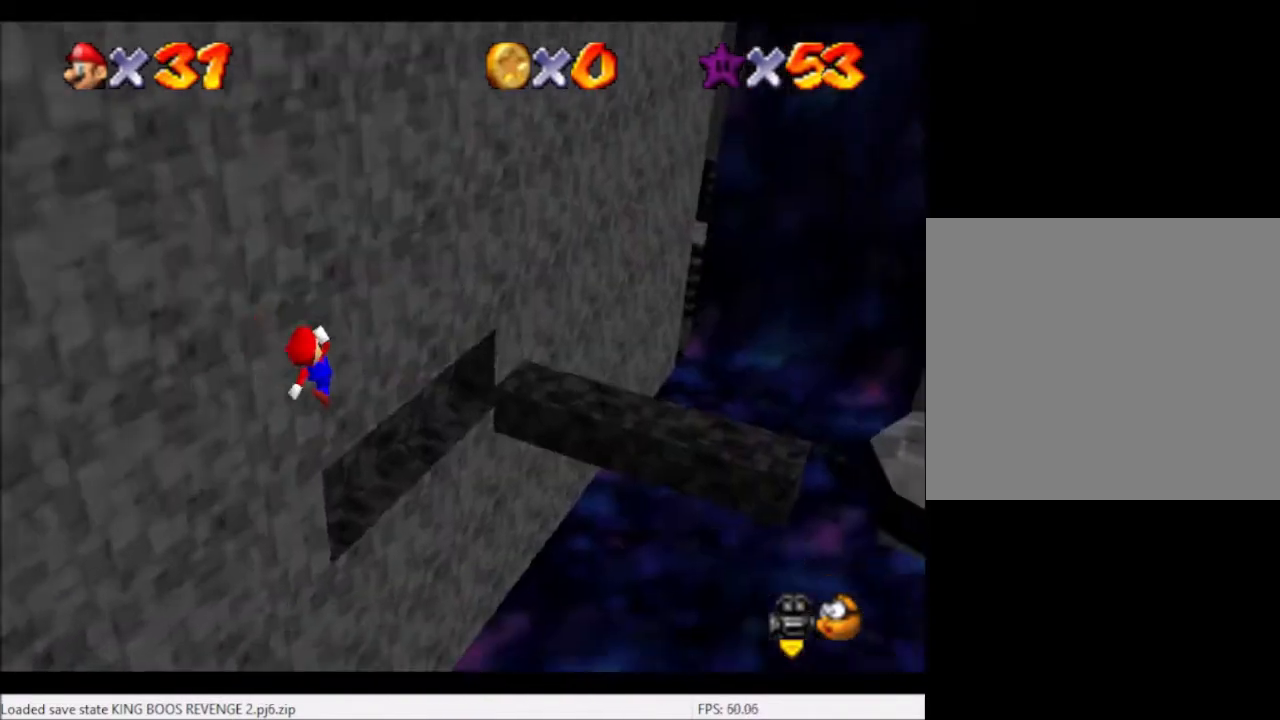
{"buttons": [], "left_stick": "center", "right_stick": "center", "events": [[367, "A", "down"], [401, "left_stick", "center"], [468, "A", "up"]]}
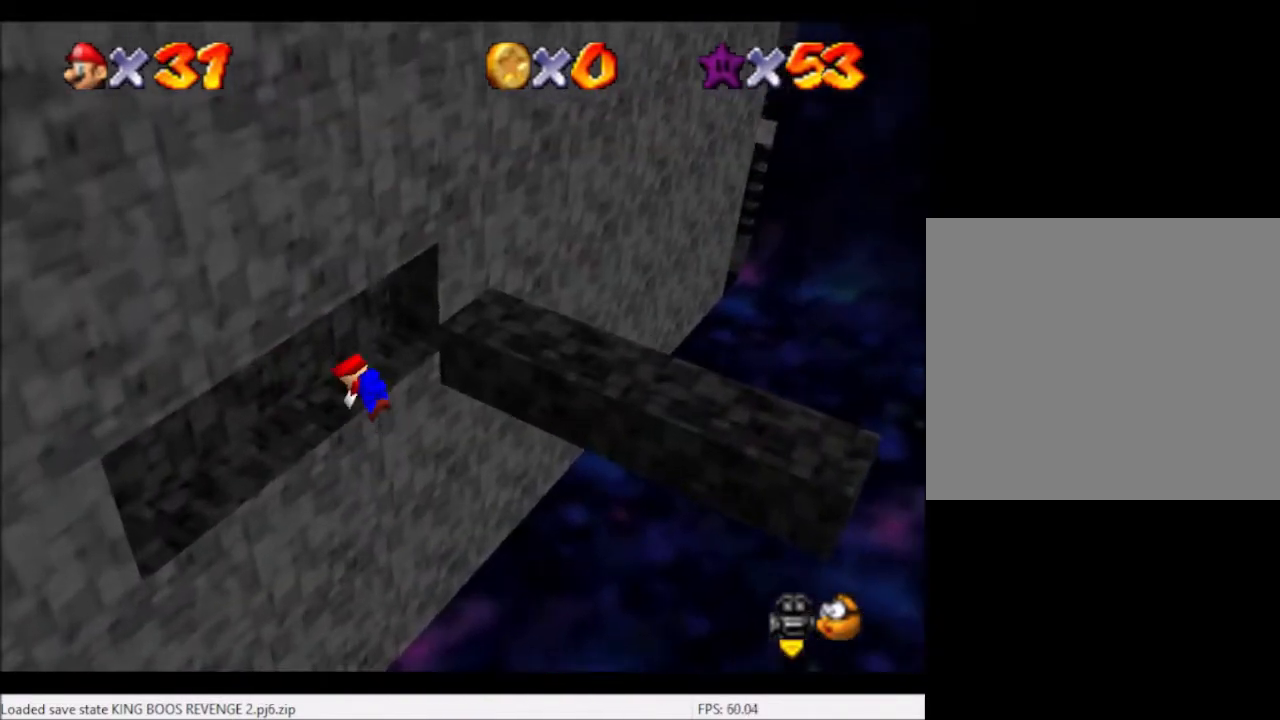
{"buttons": [], "left_stick": "up-left", "right_stick": "center", "events": [[100, "right_stick", "right"], [200, "right_stick", "center"], [267, "right_stick", "right"], [400, "left_stick", "left"], [400, "right_stick", "center"], [467, "left_stick", "up-left"]]}
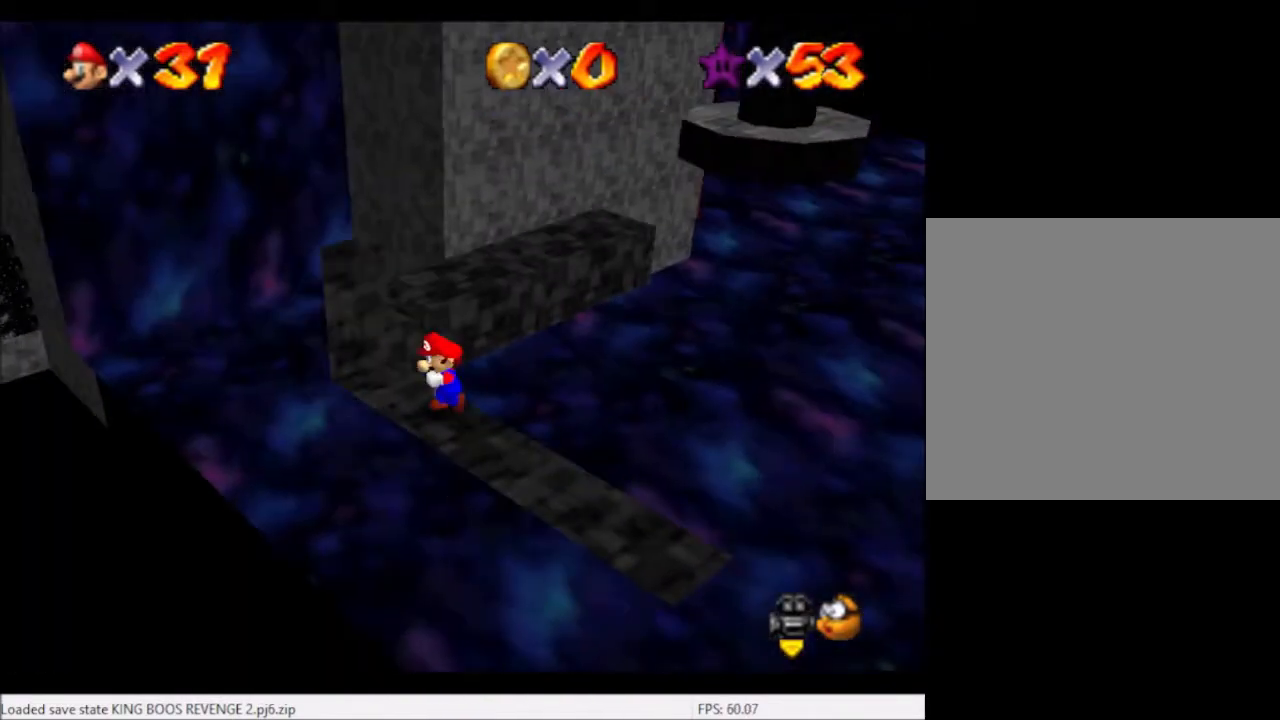
{"buttons": [], "left_stick": "up", "right_stick": "center", "events": [[334, "left_stick", "up"]]}
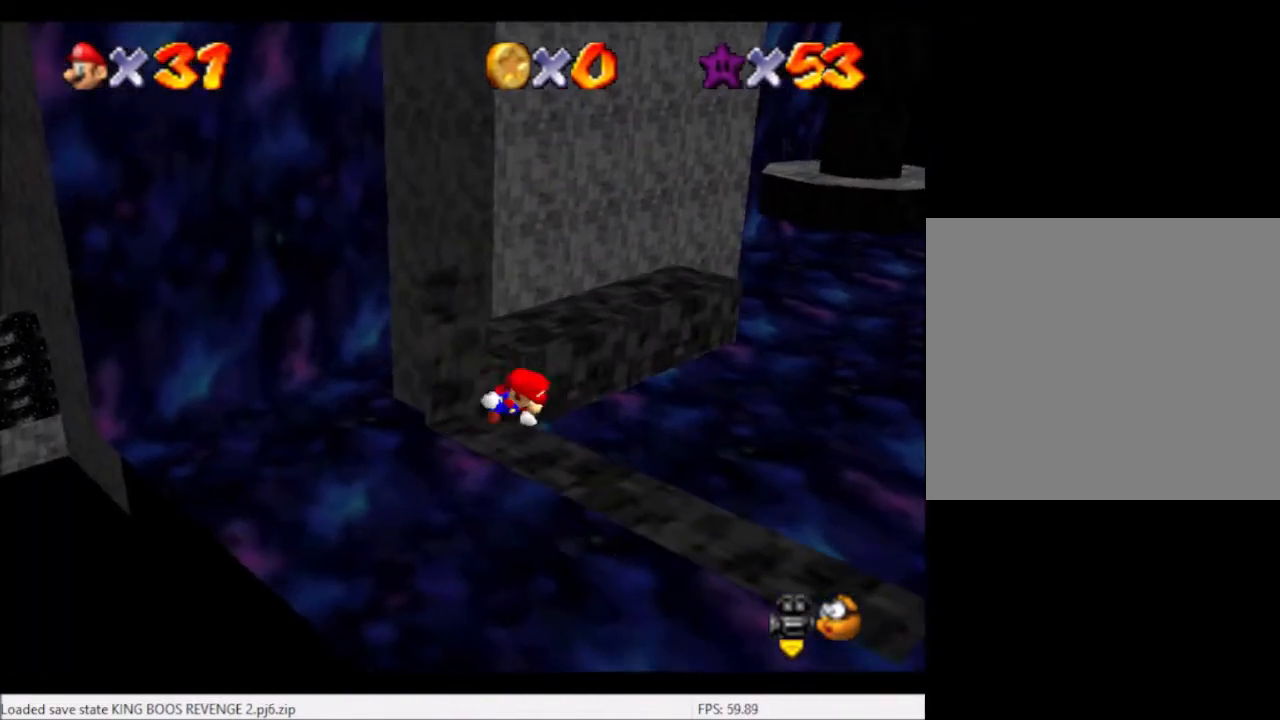
{"buttons": ["A"], "left_stick": "center", "right_stick": "center", "events": [[233, "A", "down"], [367, "A", "up"], [433, "left_stick", "center"], [500, "A", "down"]]}
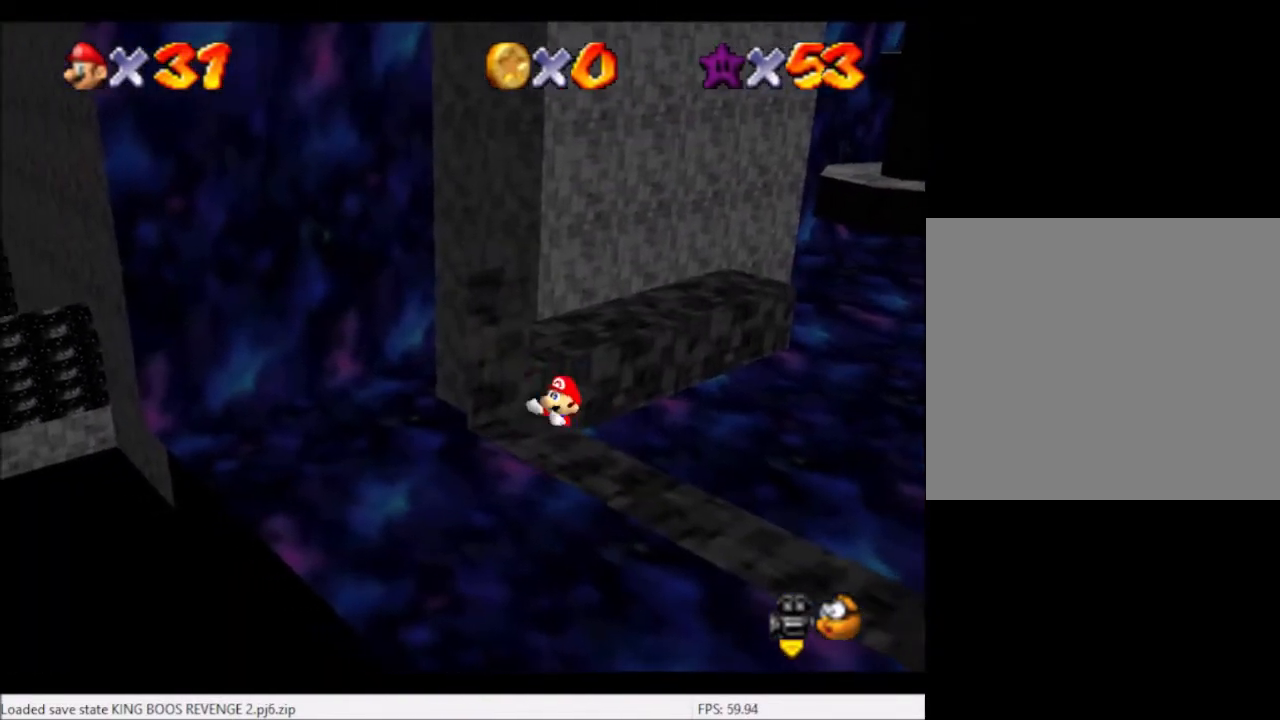
{"buttons": [], "left_stick": "down-right", "right_stick": "center", "events": [[100, "A", "up"], [100, "left_stick", "down"], [400, "left_stick", "down-right"]]}
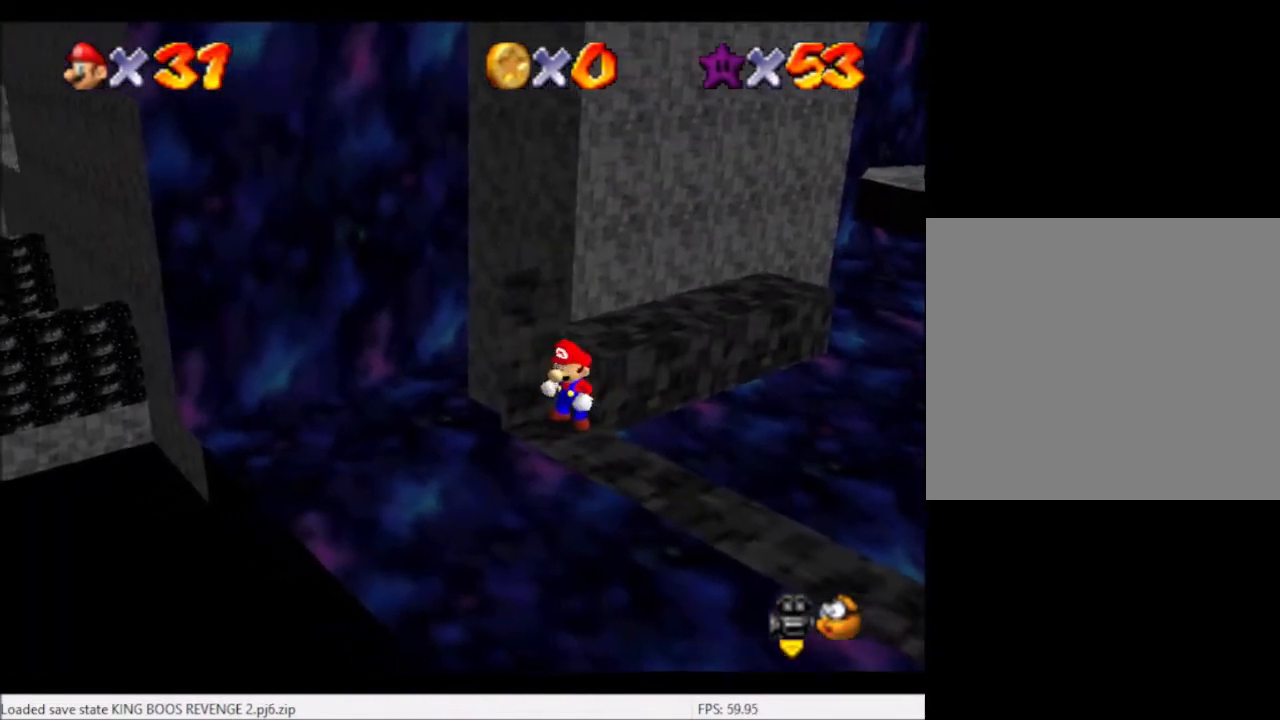
{"buttons": ["A"], "left_stick": "up-left", "right_stick": "center", "events": [[166, "left_stick", "down-left"], [233, "left_stick", "down-right"], [400, "left_stick", "up-left"], [500, "A", "down"]]}
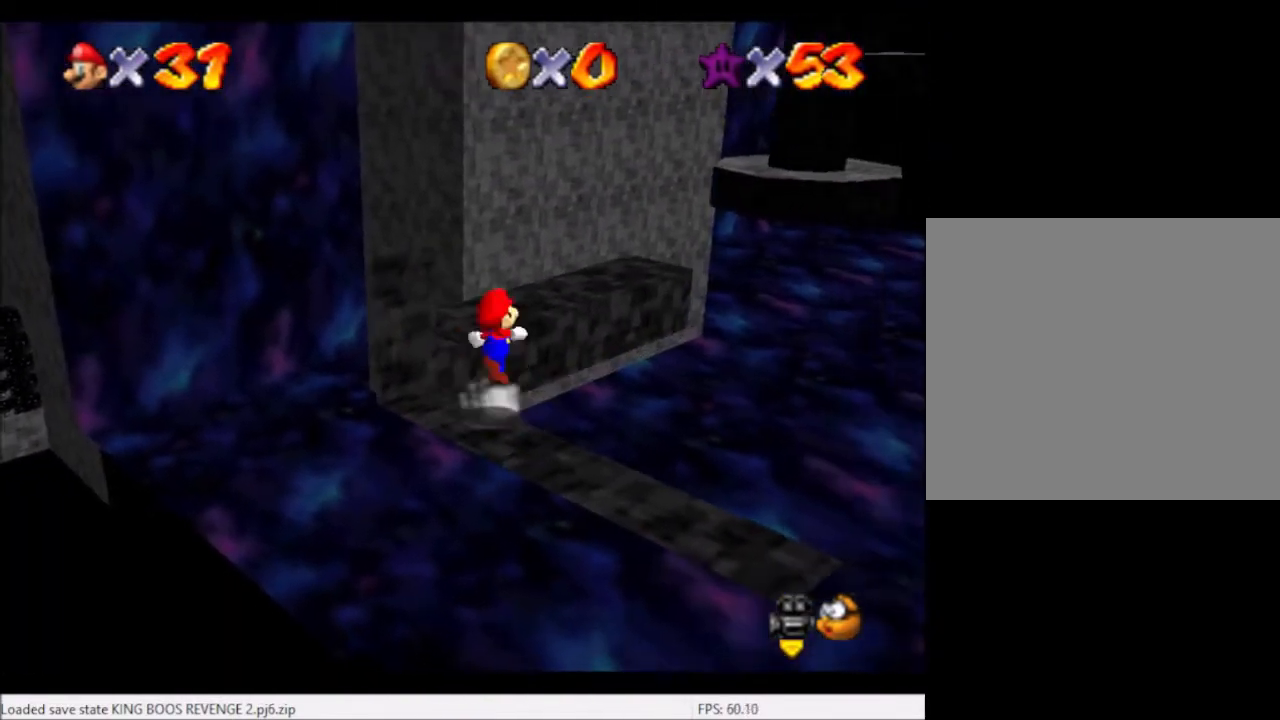
{"buttons": ["A"], "left_stick": "up-left", "right_stick": "center", "events": [[234, "A", "up"], [501, "A", "down"]]}
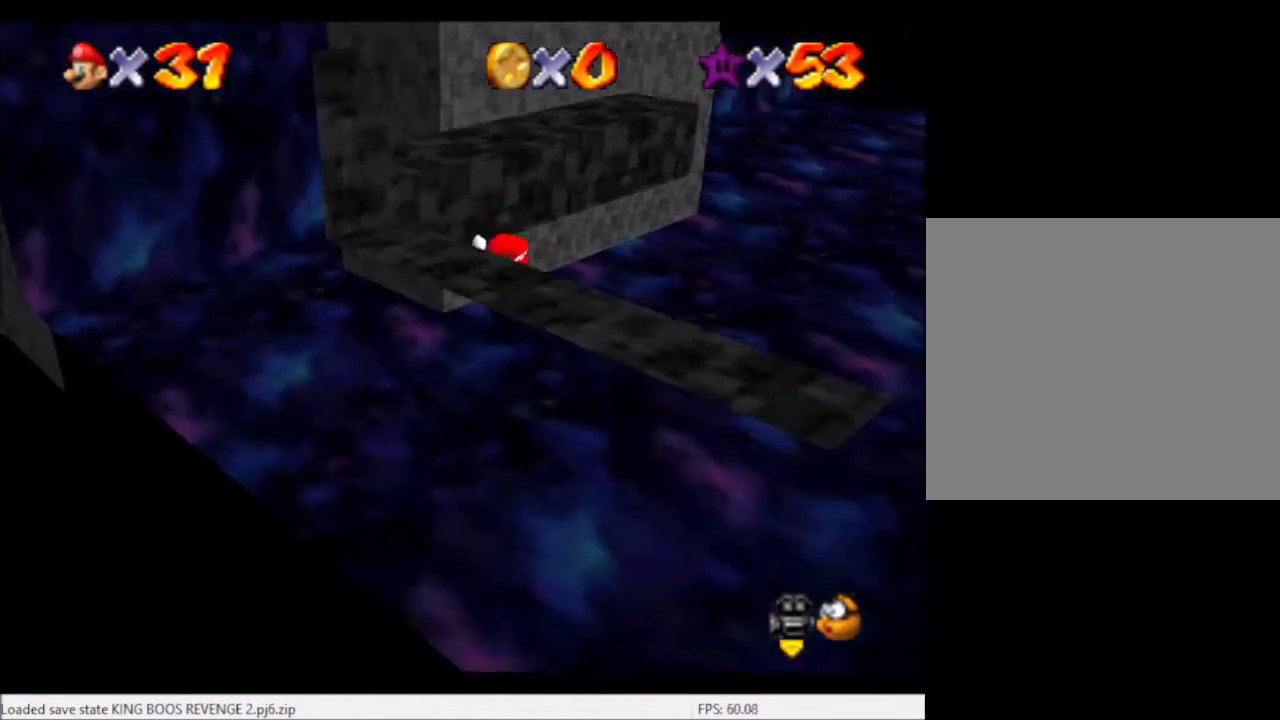
{"buttons": ["A"], "left_stick": "up-left", "right_stick": "center", "events": [[200, "A", "up"], [266, "A", "down"]]}
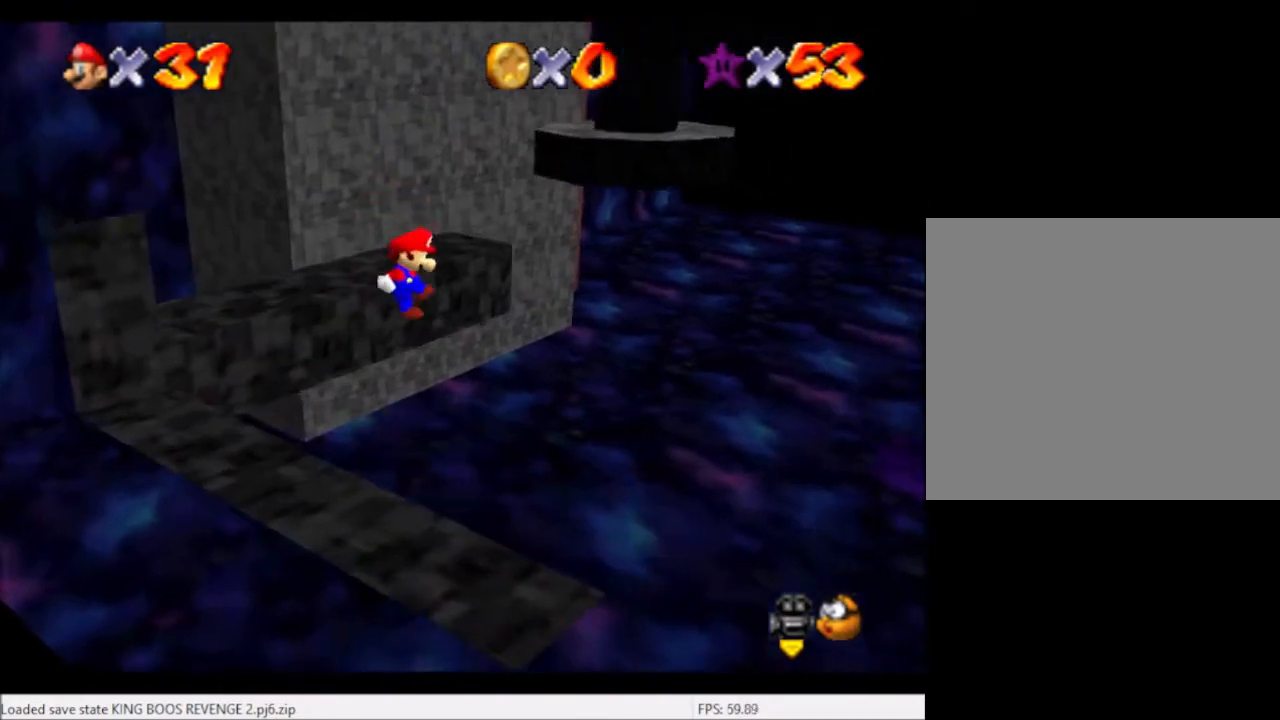
{"buttons": [], "left_stick": "center", "right_stick": "center", "events": [[133, "A", "up"], [501, "left_stick", "center"]]}
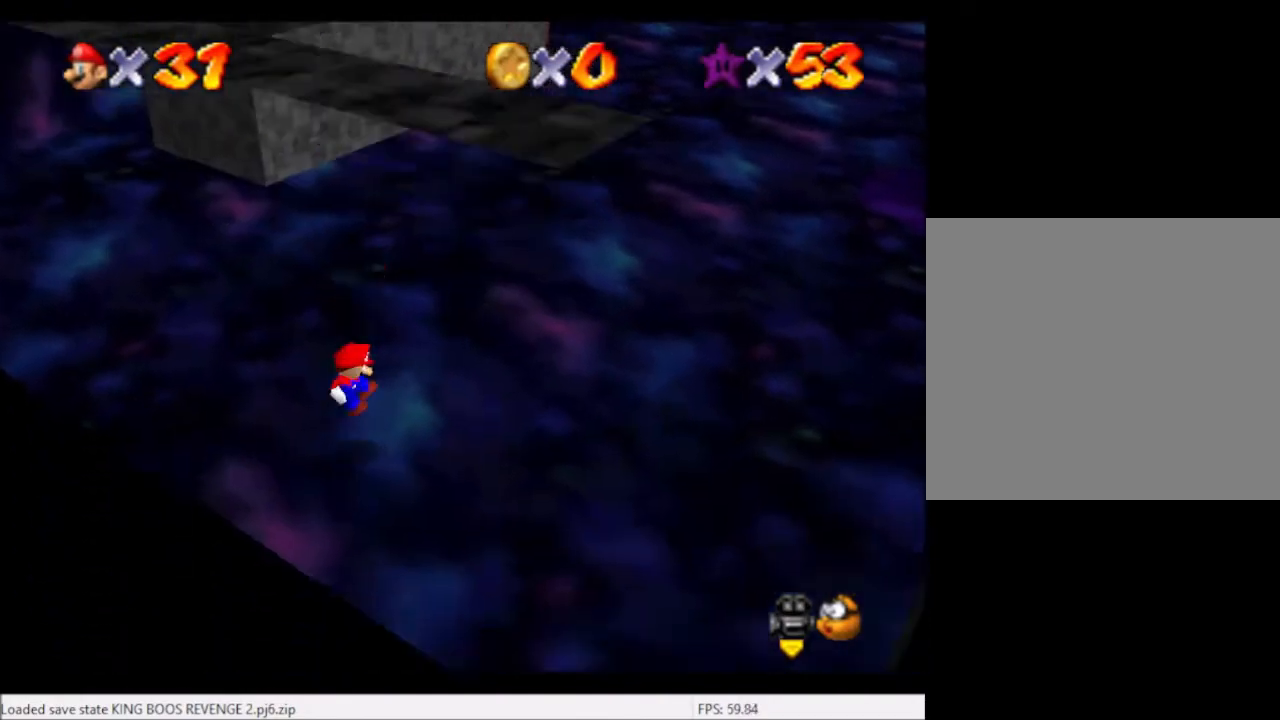
{"buttons": [], "left_stick": "center", "right_stick": "center", "events": []}
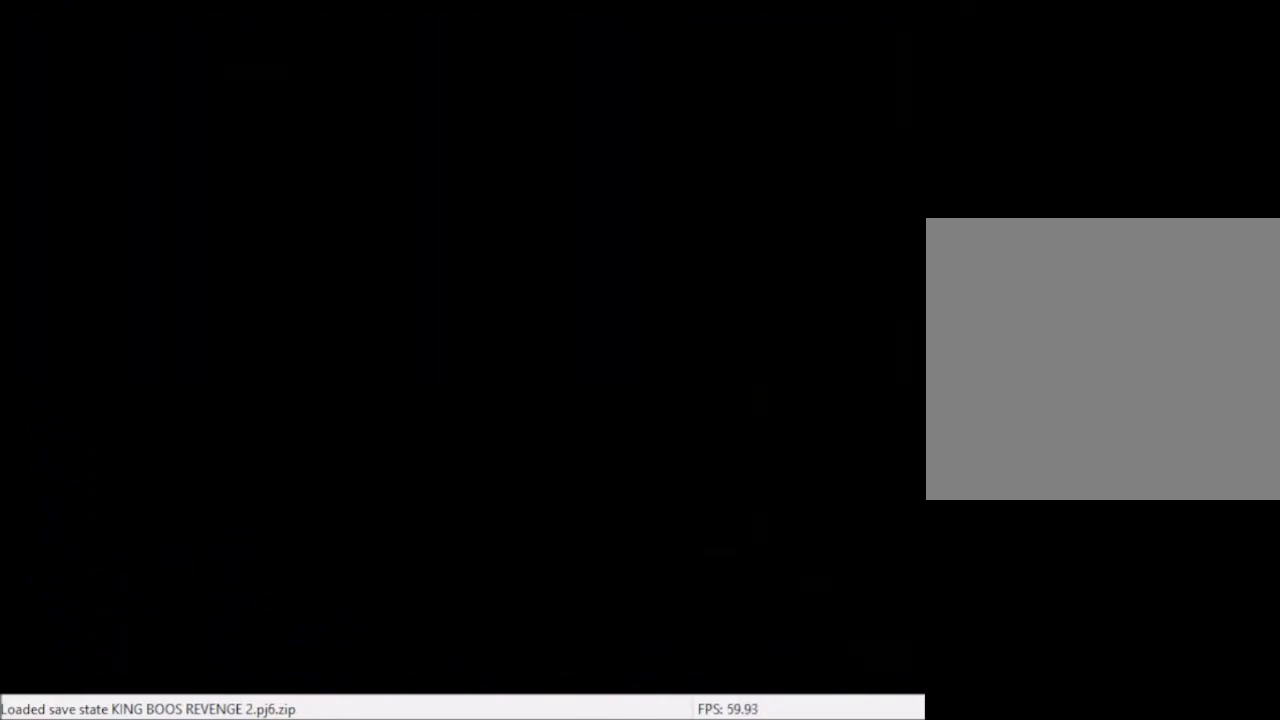
{"buttons": [], "left_stick": "up", "right_stick": "center", "events": [[467, "left_stick", "up"]]}
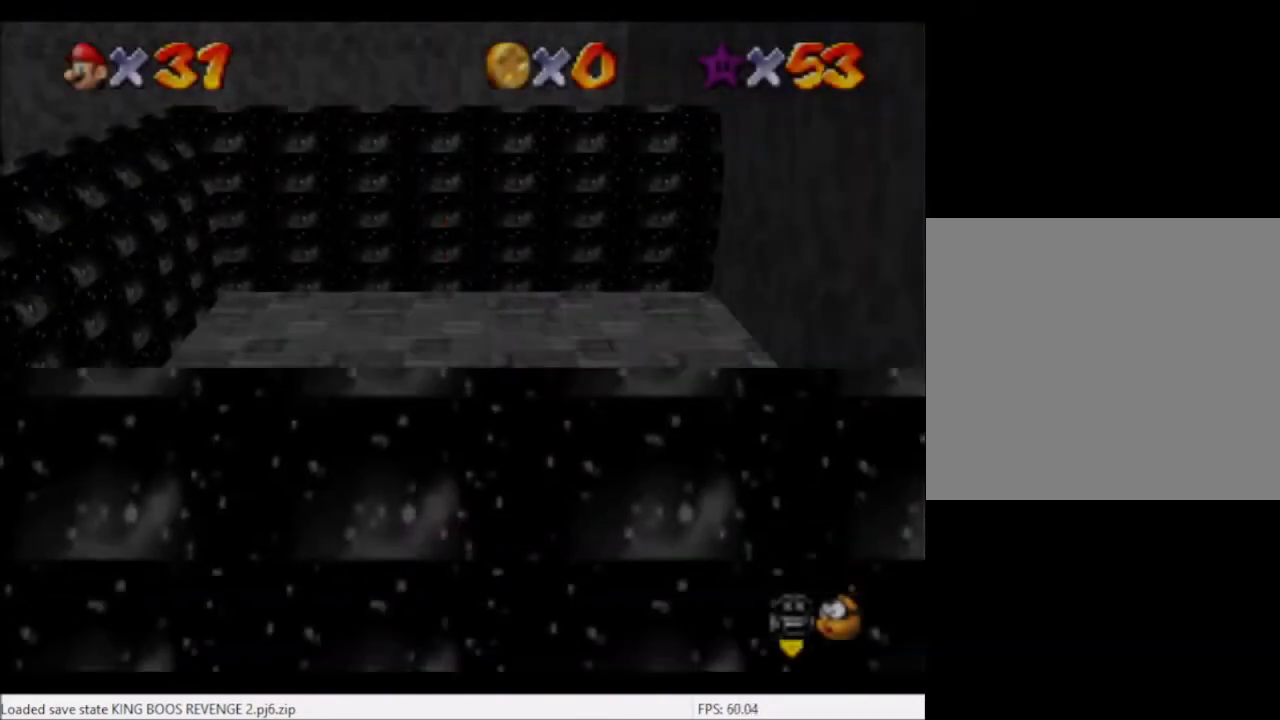
{"buttons": [], "left_stick": "left", "right_stick": "center", "events": [[33, "left_stick", "up-left"], [367, "left_stick", "left"]]}
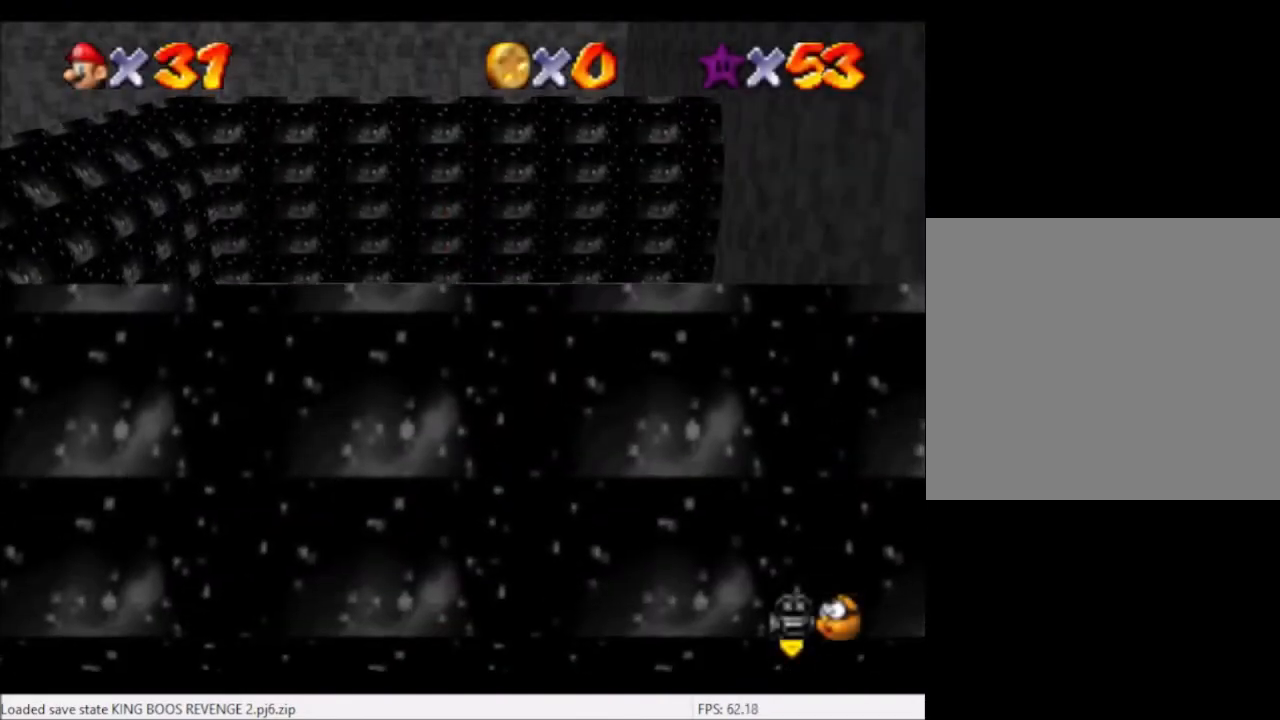
{"buttons": [], "left_stick": "left", "right_stick": "center", "events": [[200, "A", "down"], [267, "A", "up"]]}